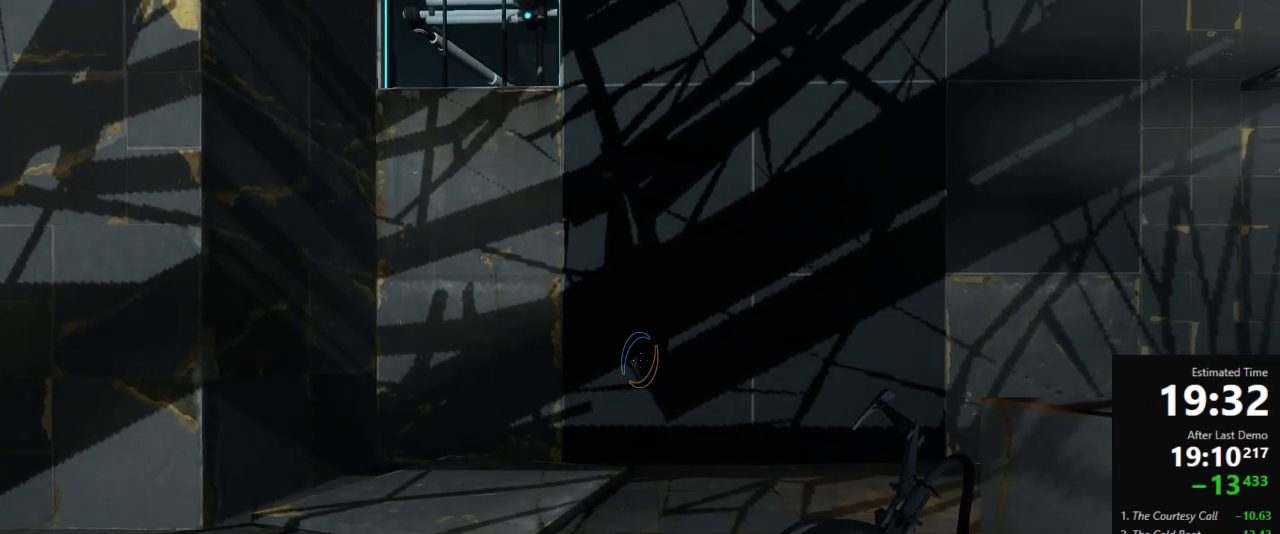
Gameplay with keyboard and mouse; each line is a JSON object with the keys and mouse buttons held at the frame after it. "events" lists presses ("down") and releases ("up") of "a", "crouch", "d", "jump", "pfoff", "pfon", "s", "use", "use2", "w", "zoom", "mouse_left" and "mouse_right" between this image and that frame as [ms after this image, input, new state], when the widget could be followed in between. "mouse_left", "mouse_right" = the "left", "right" buttons of the "mouse" list. No other keys are recorded. Mouse movement is not recorded. Key names are as the overlay labels them; some are game actions (e.g. jump) rather than physical keys.
{"keys": [], "mouse": [], "events": []}
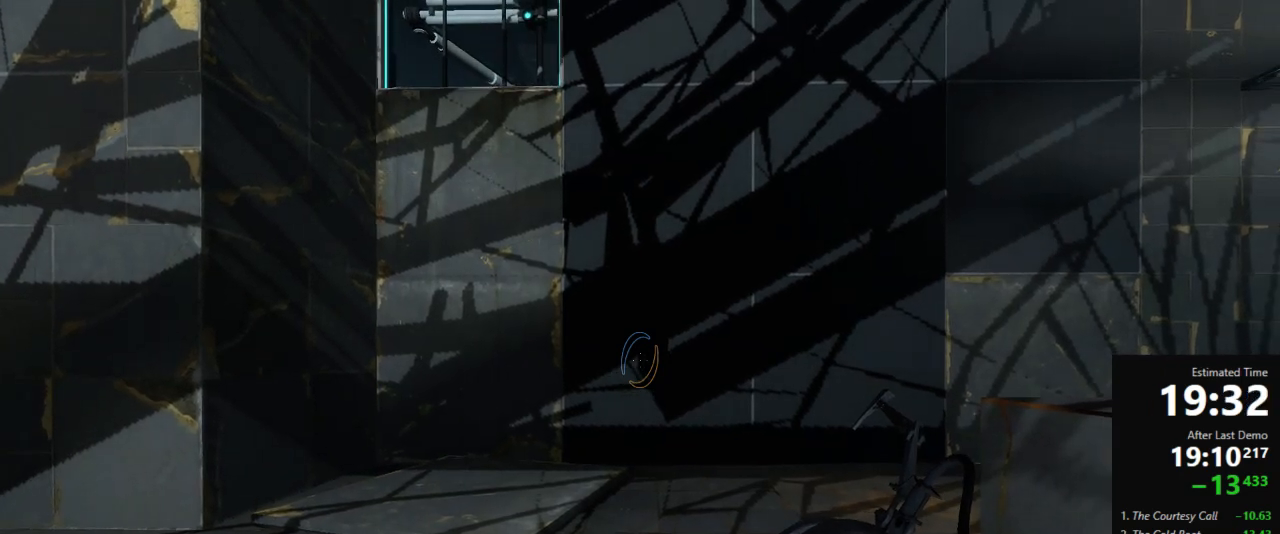
{"keys": [], "mouse": [], "events": []}
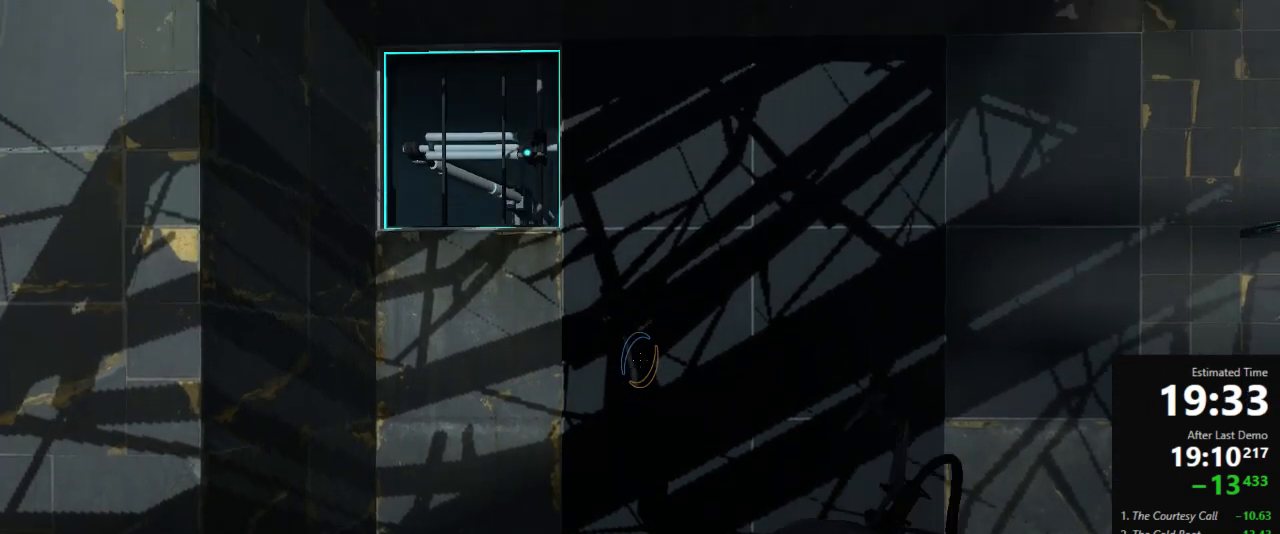
{"keys": ["crouch"], "mouse": [], "events": [[222, "crouch", "down"]]}
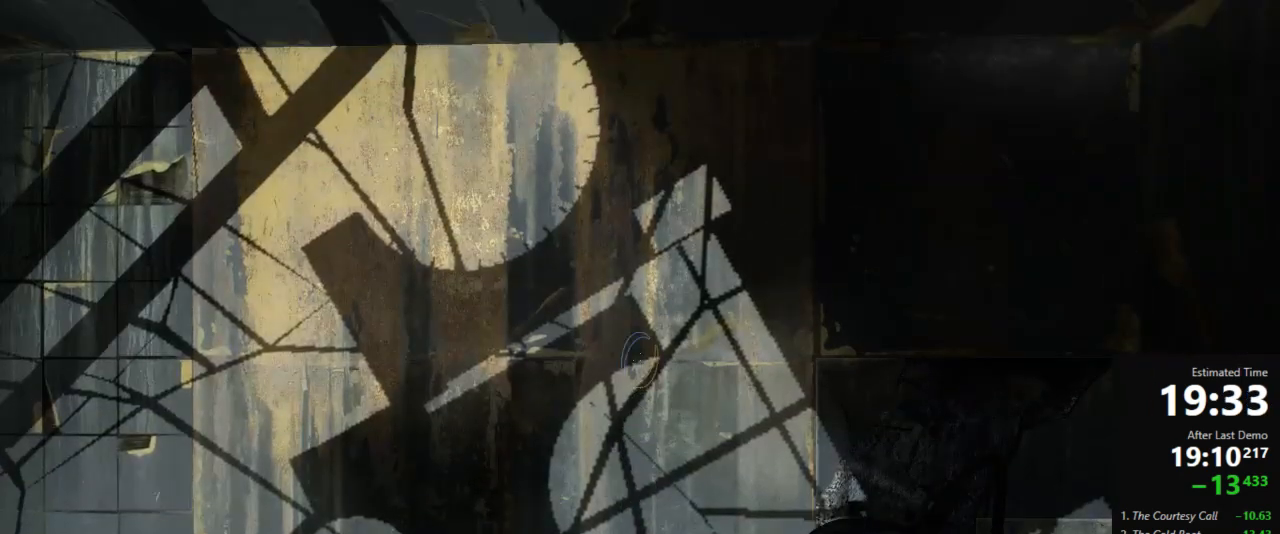
{"keys": ["crouch"], "mouse": [], "events": []}
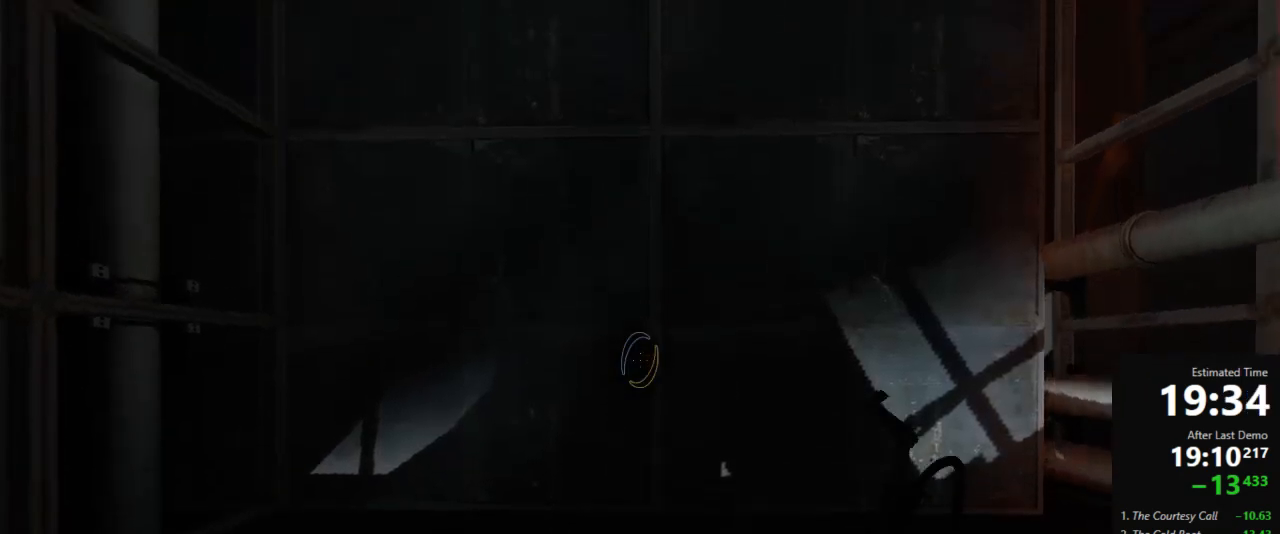
{"keys": ["crouch"], "mouse": [], "events": []}
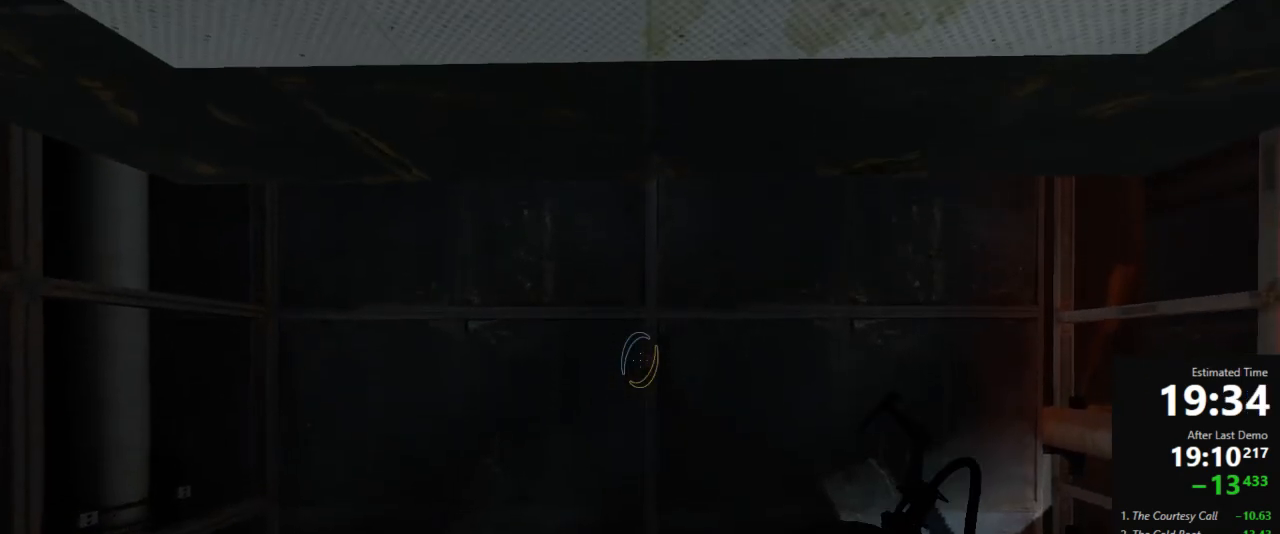
{"keys": [], "mouse": [], "events": [[467, "crouch", "up"]]}
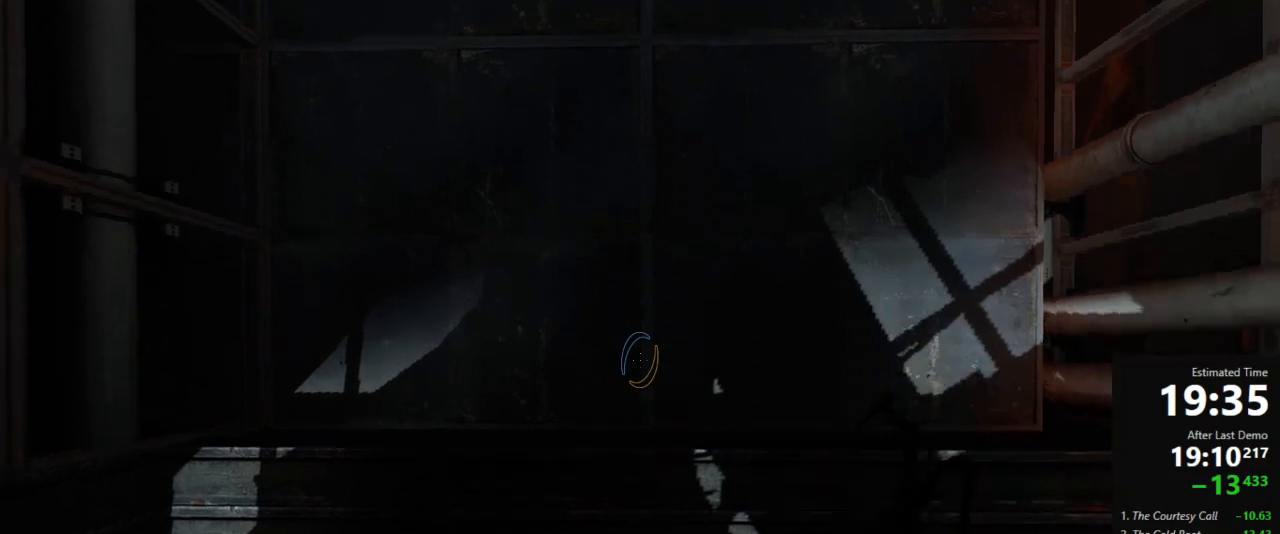
{"keys": ["w"], "mouse": [], "events": [[22, "w", "down"]]}
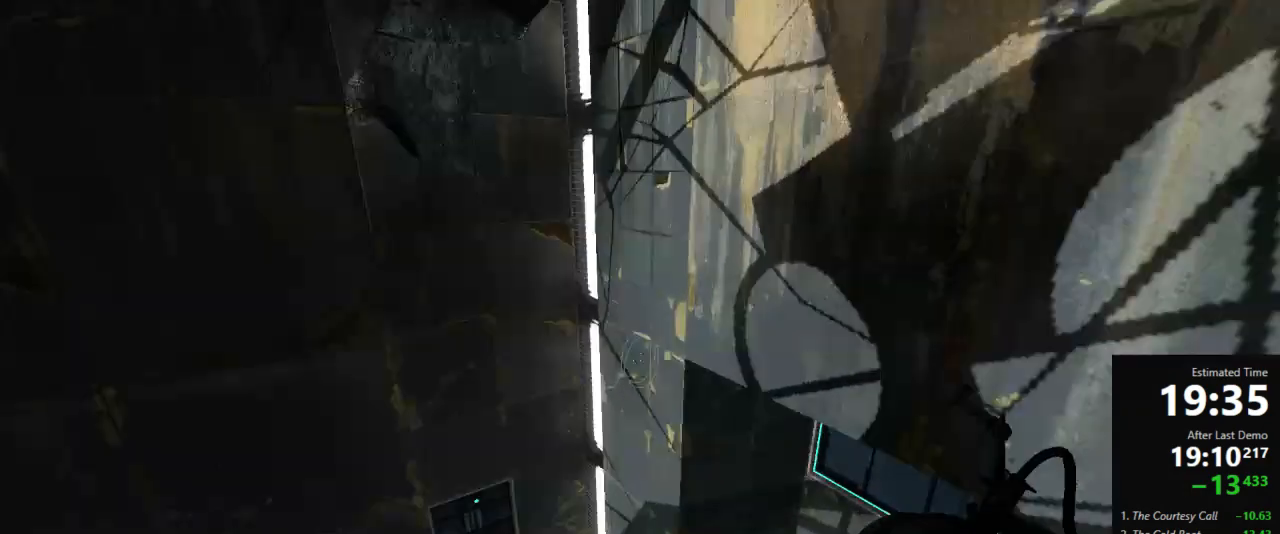
{"keys": ["w"], "mouse": [], "events": [[89, "a", "down"], [156, "a", "up"]]}
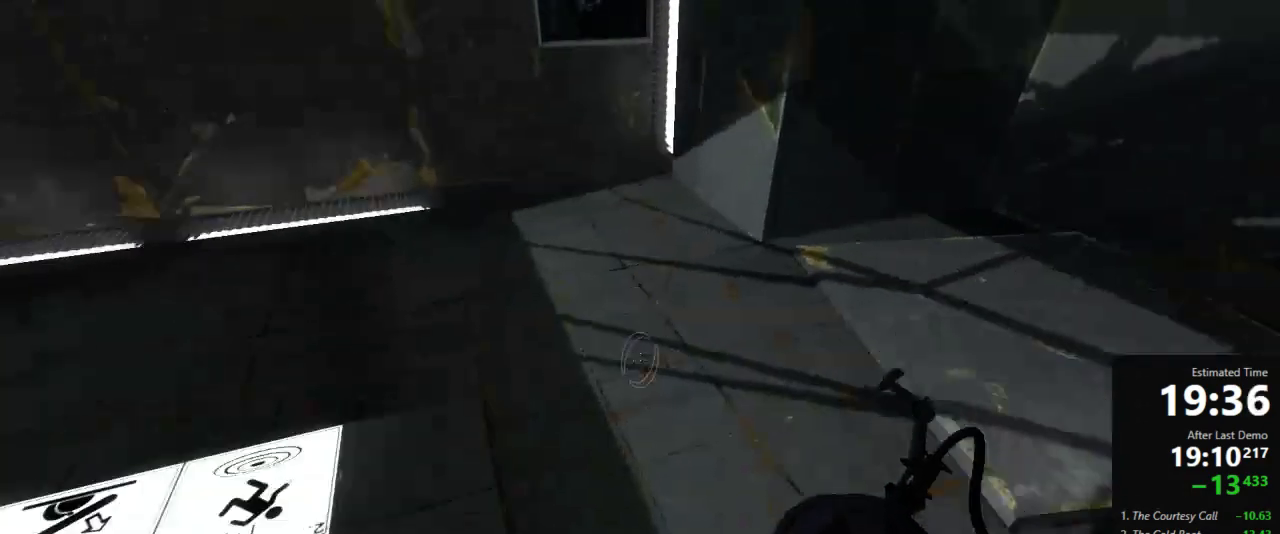
{"keys": ["d", "jump"], "mouse": [], "events": [[178, "a", "down"], [422, "jump", "down"], [445, "a", "up"], [445, "d", "down"], [445, "w", "up"]]}
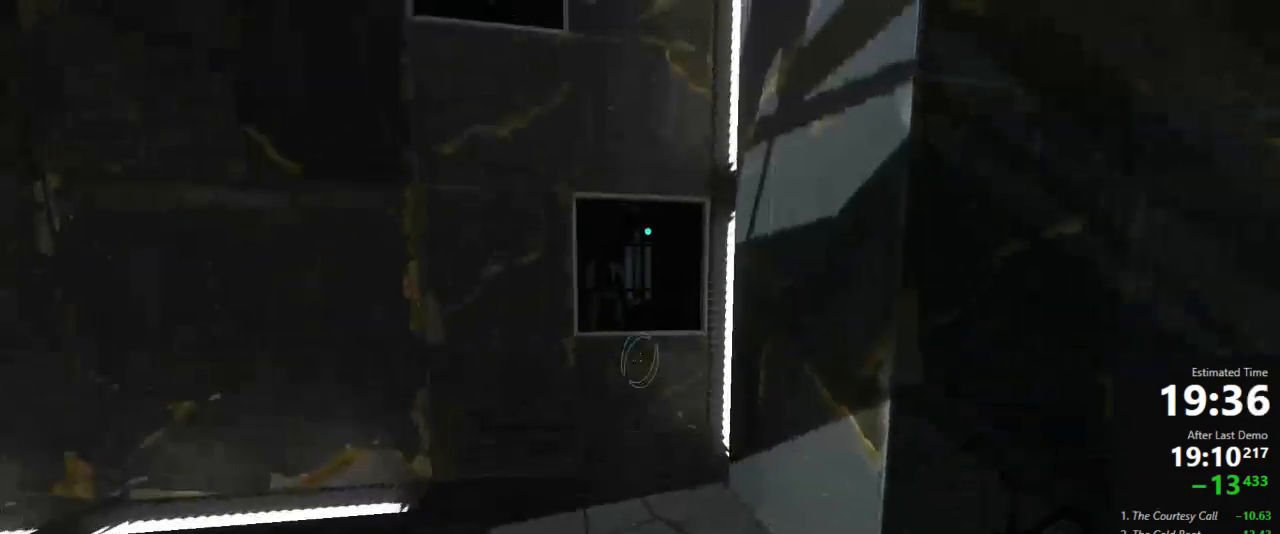
{"keys": ["d"], "mouse": [], "events": [[22, "jump", "up"], [200, "a", "down"], [222, "d", "up"], [467, "d", "down"], [511, "a", "up"]]}
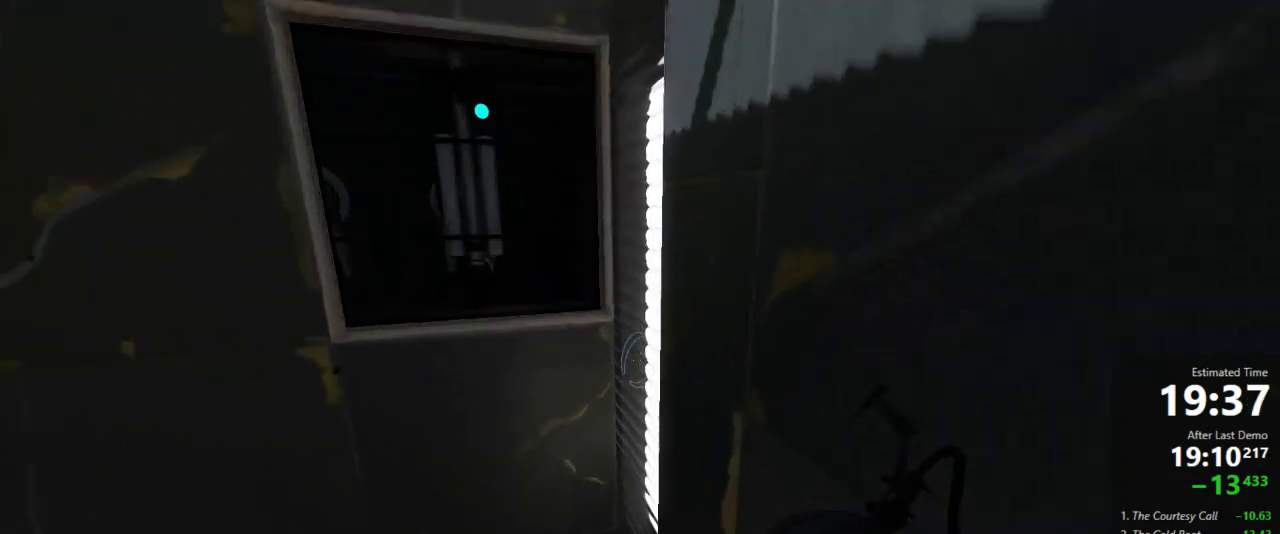
{"keys": ["a", "s"], "mouse": [], "events": [[67, "a", "down"], [89, "d", "up"], [222, "s", "down"], [333, "a", "up"], [378, "a", "down"]]}
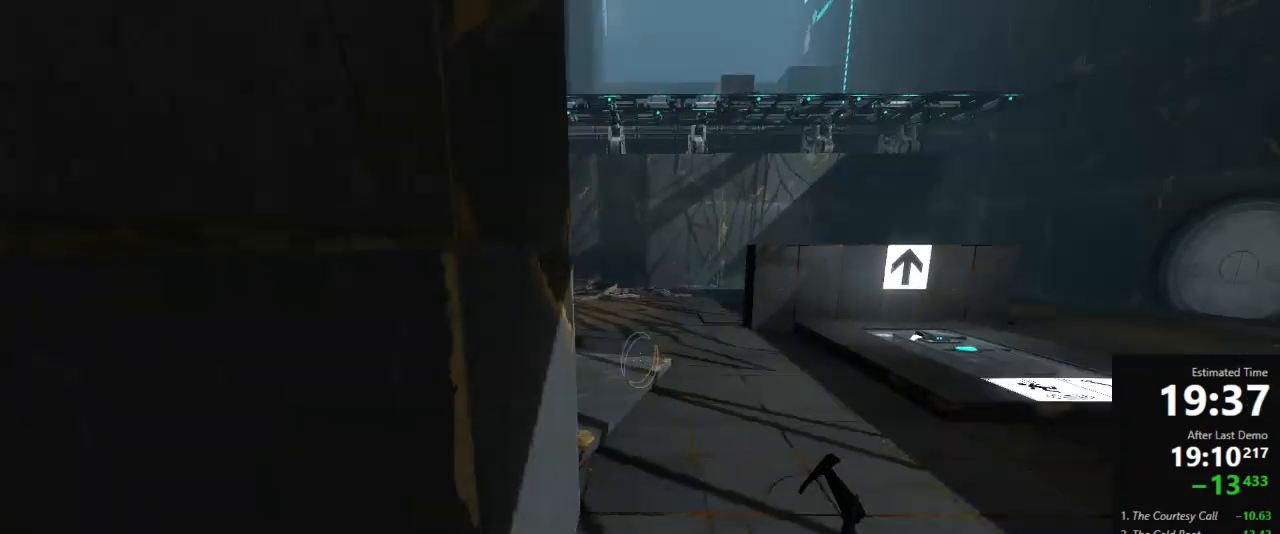
{"keys": [], "mouse": [], "events": [[289, "a", "up"], [289, "s", "up"]]}
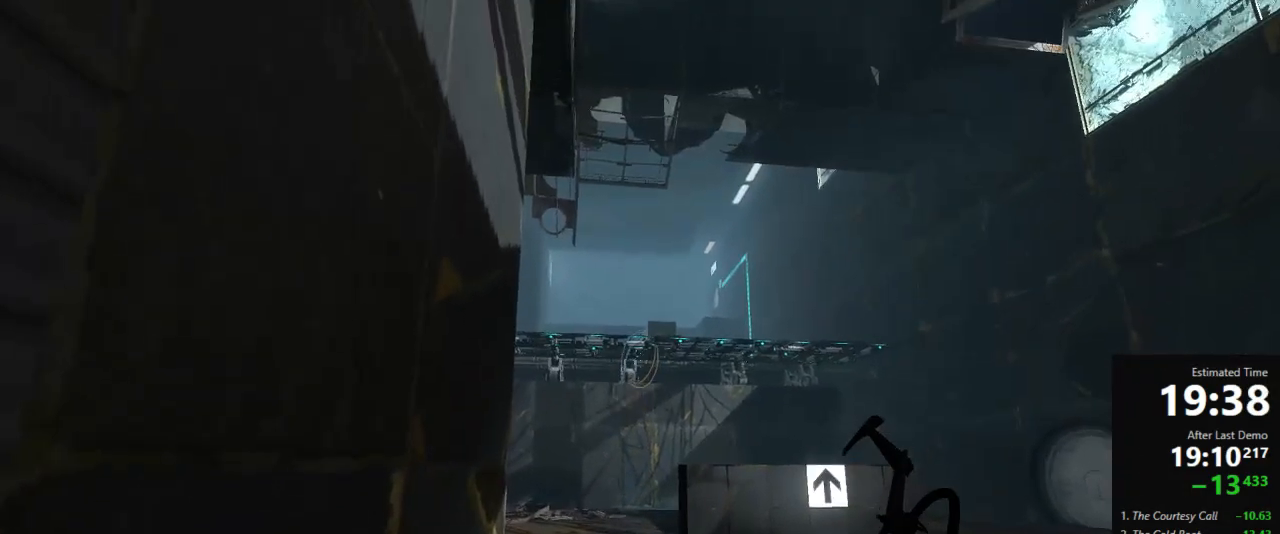
{"keys": [], "mouse": [], "events": [[311, "jump", "down"], [445, "jump", "up"]]}
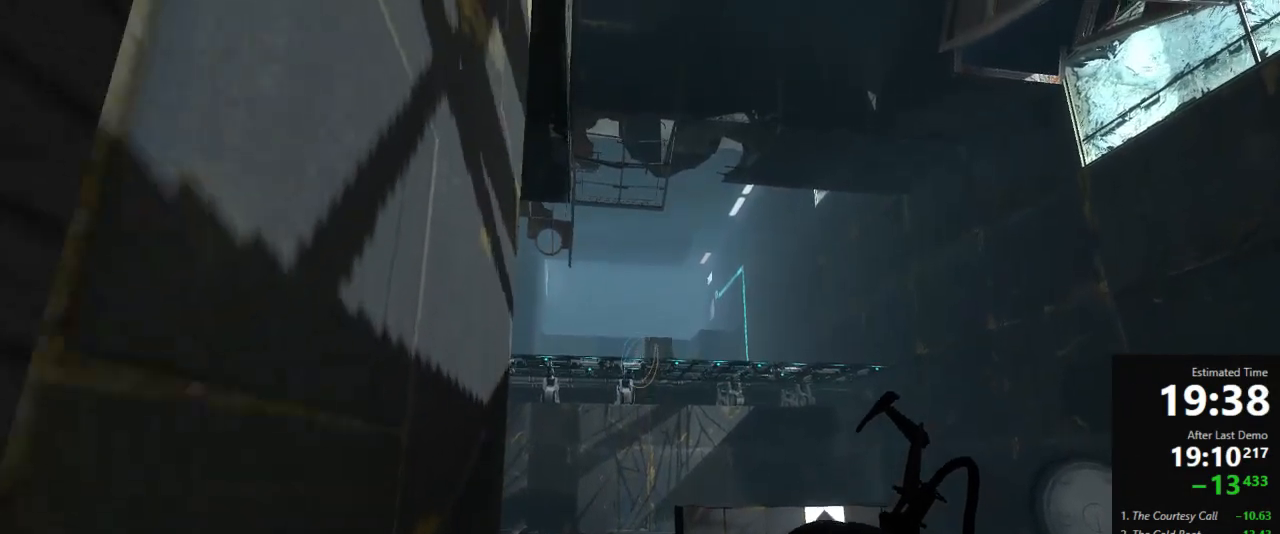
{"keys": [], "mouse": [], "events": [[222, "mouse_left", "down"], [311, "mouse_left", "up"]]}
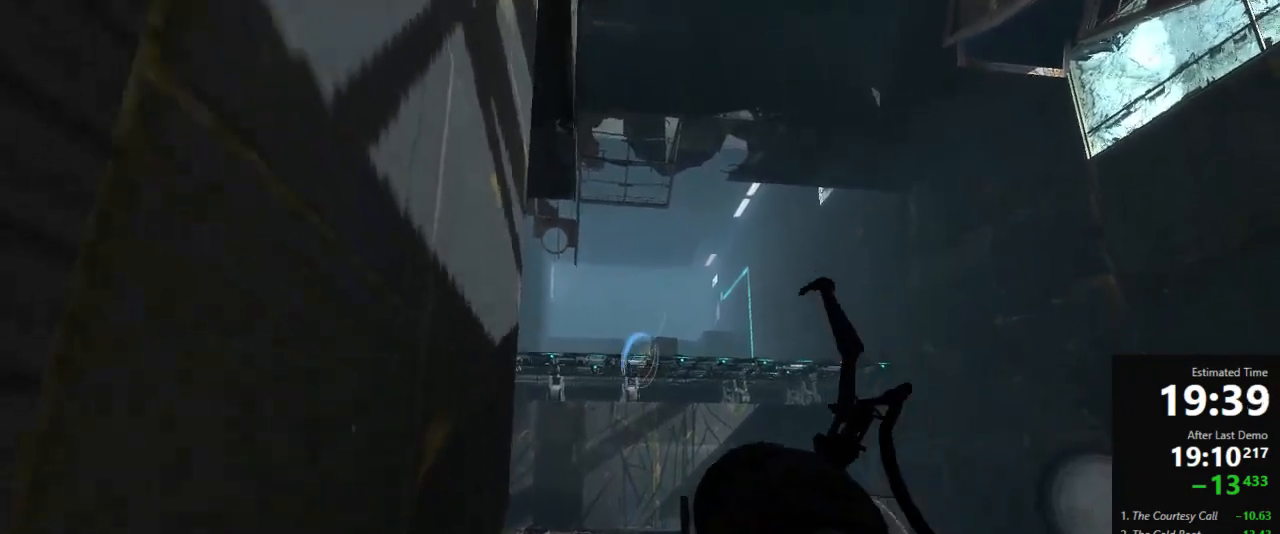
{"keys": [], "mouse": [], "events": [[156, "jump", "down"], [222, "jump", "up"]]}
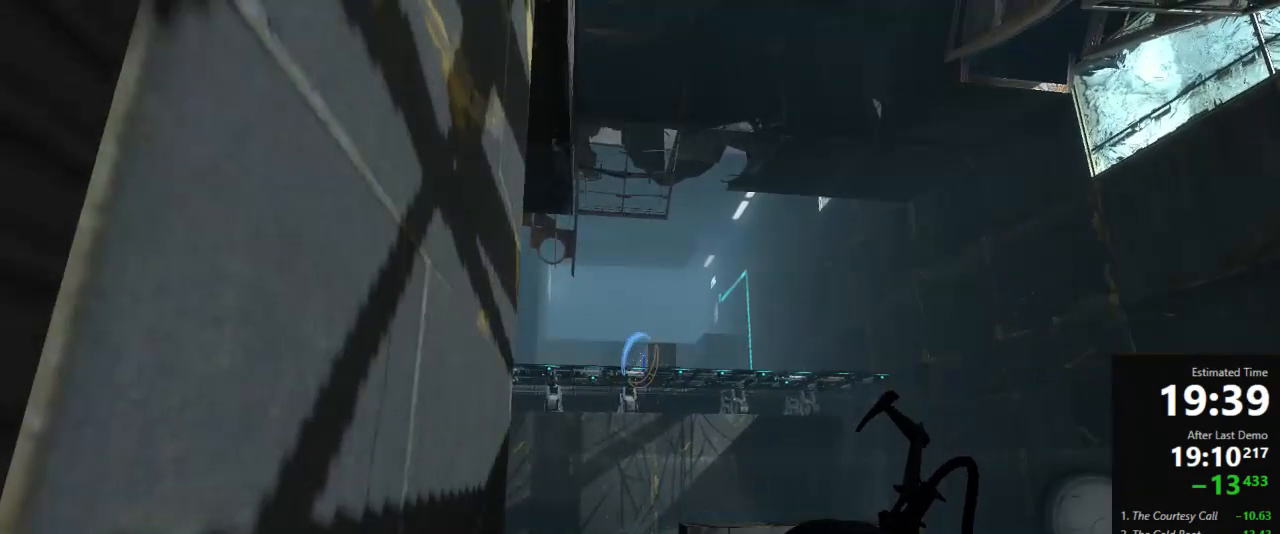
{"keys": [], "mouse": [], "events": [[111, "mouse_left", "down"], [222, "mouse_left", "up"]]}
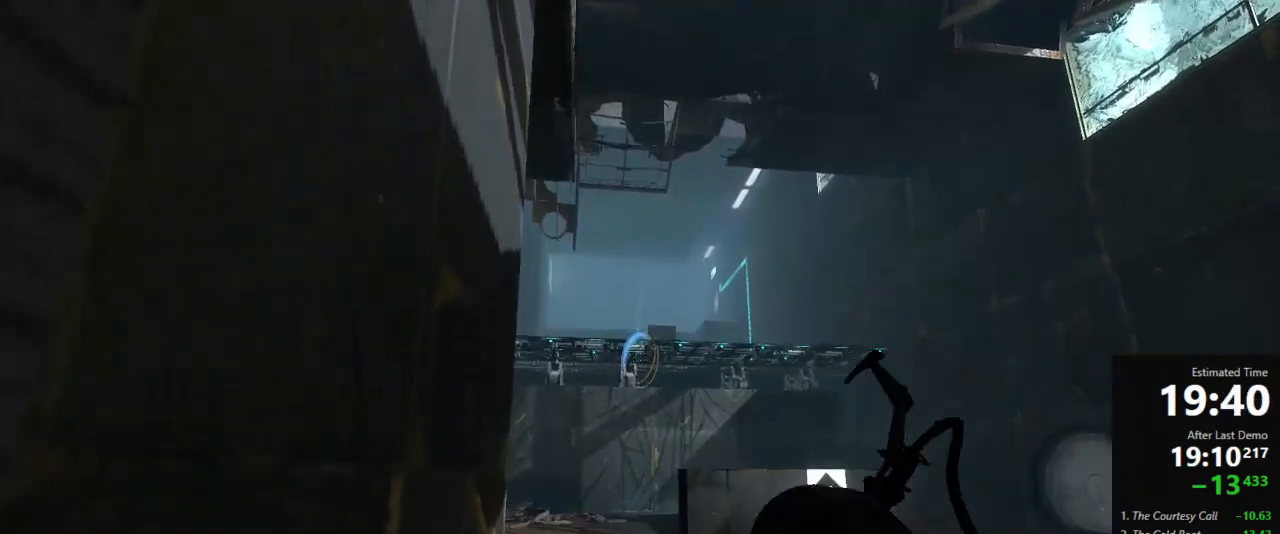
{"keys": ["a", "w"], "mouse": [], "events": [[311, "w", "down"], [445, "a", "down"]]}
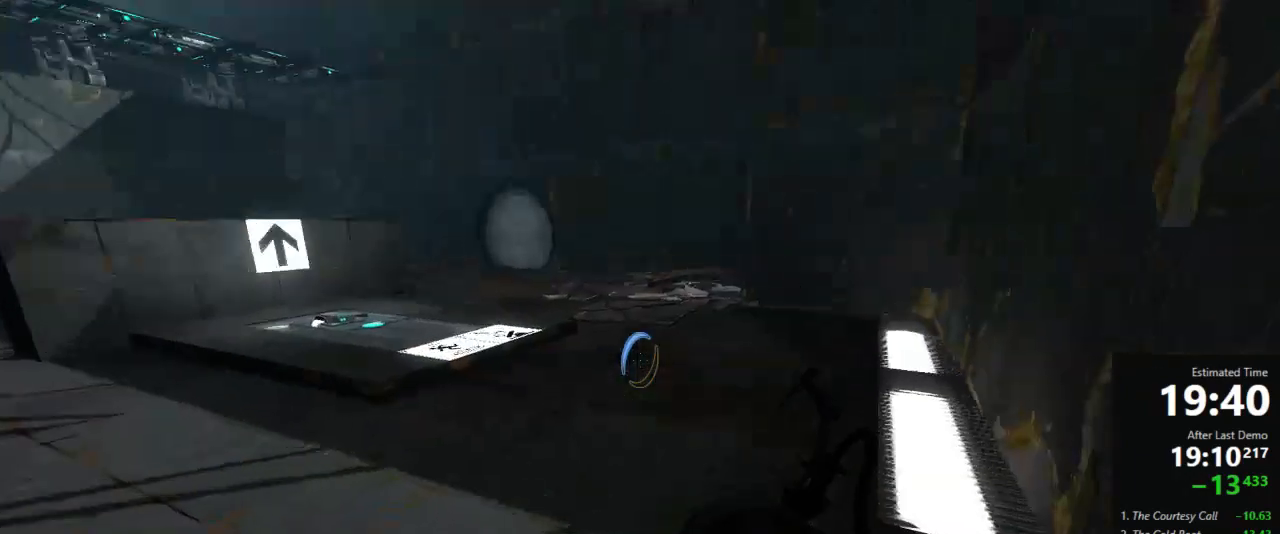
{"keys": ["d"], "mouse": [], "events": [[200, "a", "up"], [222, "d", "down"], [222, "jump", "down"], [222, "w", "up"], [333, "jump", "up"]]}
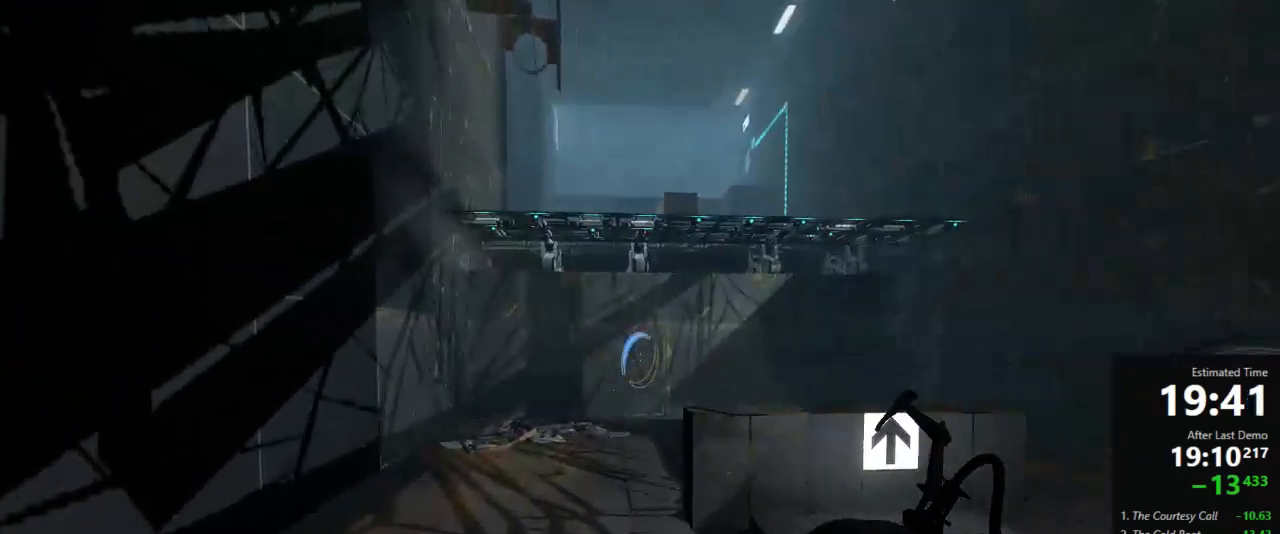
{"keys": ["w"], "mouse": [], "events": [[333, "w", "down"], [400, "d", "up"]]}
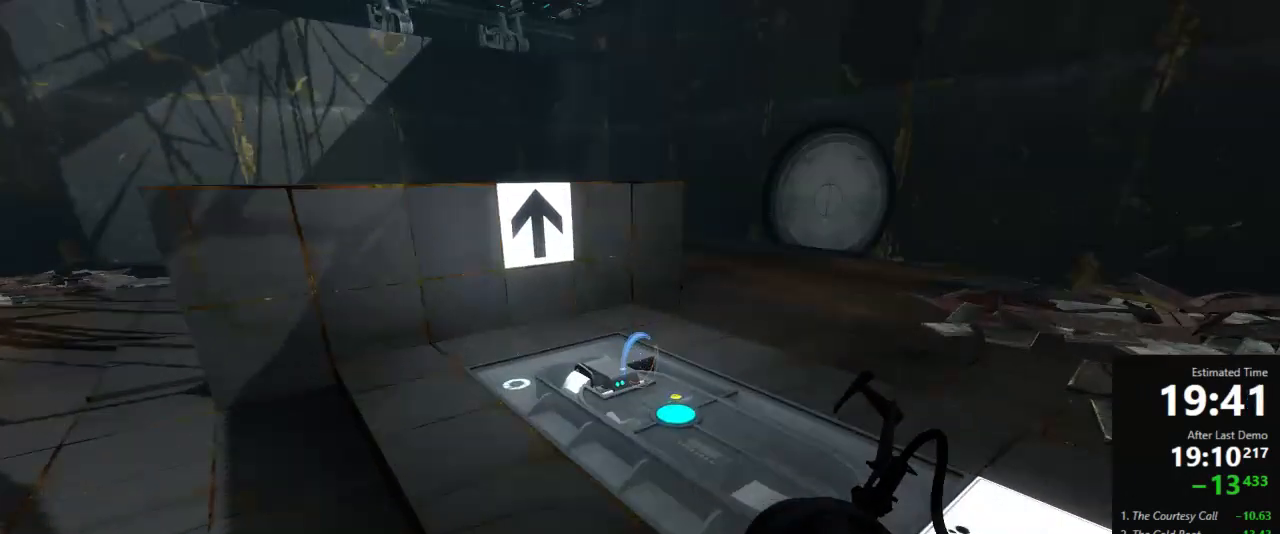
{"keys": ["w"], "mouse": [], "events": [[200, "d", "down"], [311, "d", "up"]]}
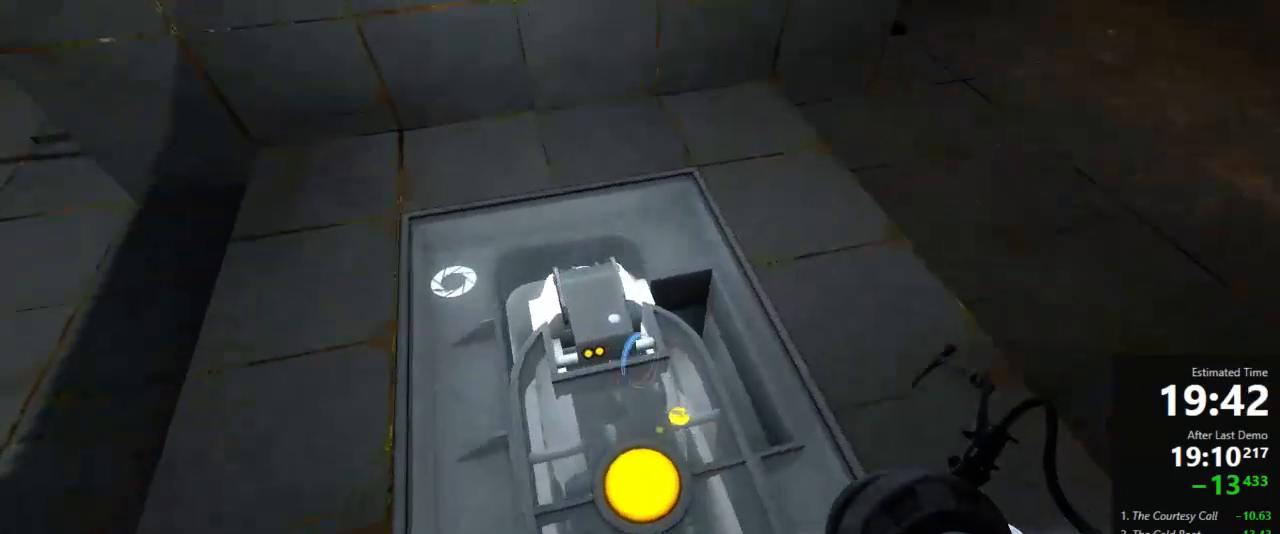
{"keys": [], "mouse": ["right"], "events": [[67, "w", "up"], [378, "a", "down"], [378, "mouse_right", "down"], [445, "a", "up"]]}
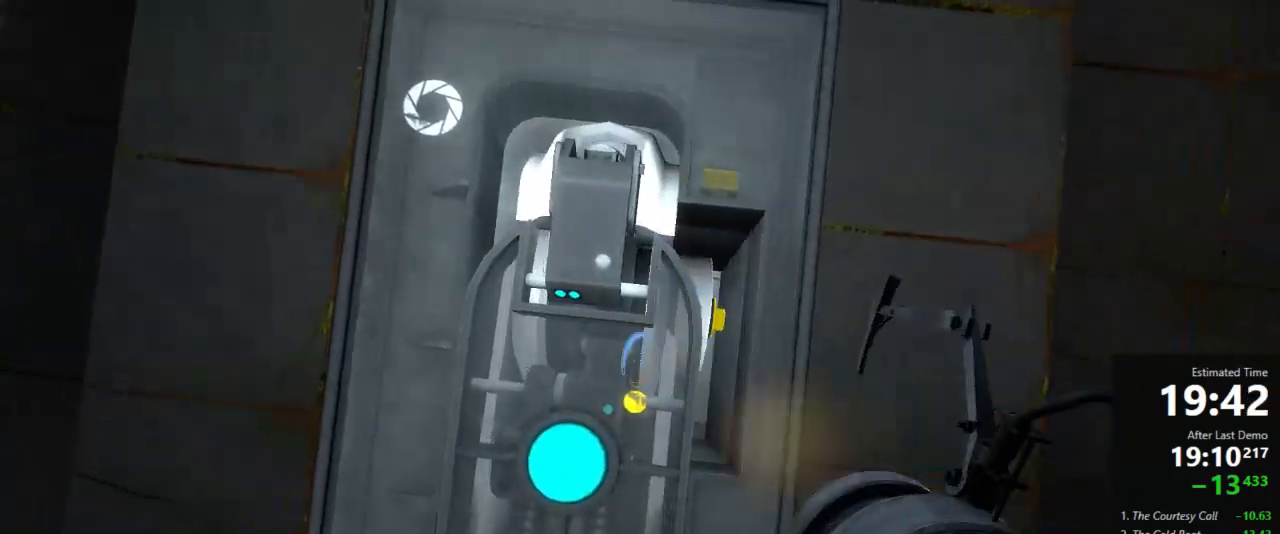
{"keys": ["w"], "mouse": ["right"], "events": [[22, "mouse_right", "up"], [133, "mouse_right", "down"], [200, "mouse_right", "up"], [289, "mouse_right", "down"], [400, "mouse_right", "up"], [467, "w", "down"], [489, "mouse_right", "down"]]}
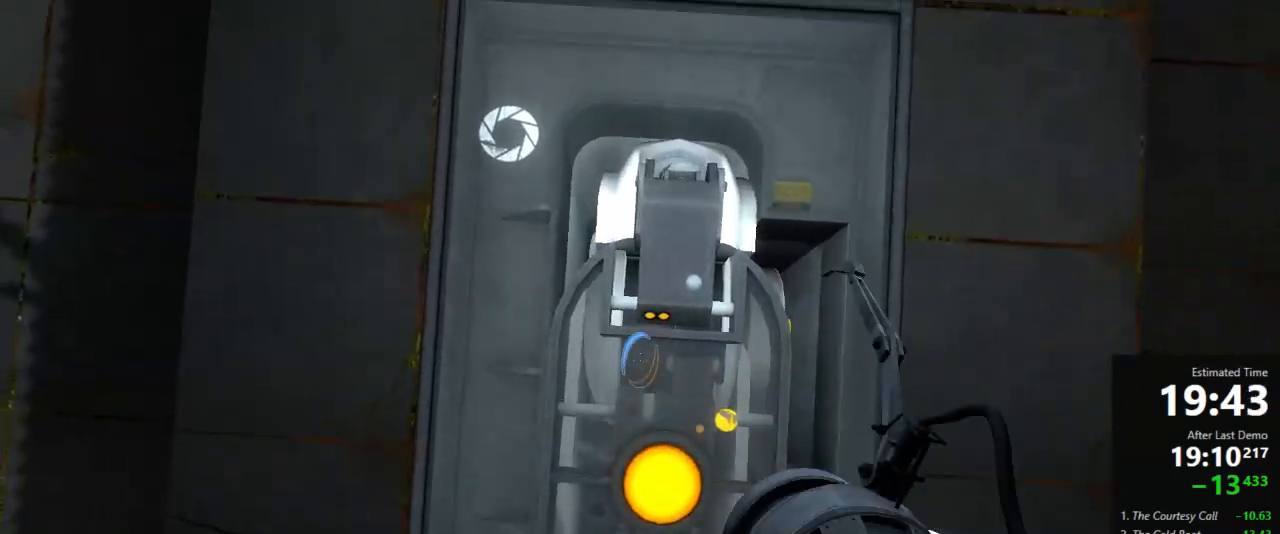
{"keys": [], "mouse": [], "events": [[22, "w", "up"], [89, "mouse_right", "up"], [156, "mouse_right", "down"], [245, "mouse_right", "up"], [356, "mouse_right", "down"], [445, "mouse_right", "up"]]}
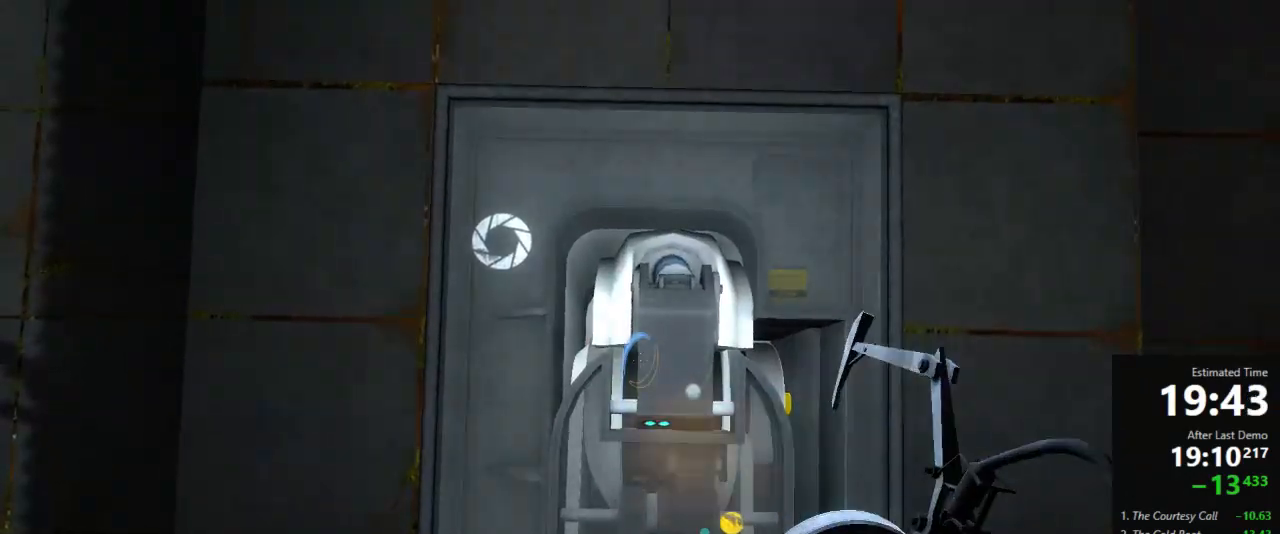
{"keys": ["d"], "mouse": ["right"], "events": [[67, "mouse_right", "down"], [67, "s", "down"], [111, "s", "up"], [178, "mouse_right", "up"], [244, "mouse_right", "down"], [378, "mouse_right", "up"], [467, "mouse_right", "down"], [511, "d", "down"]]}
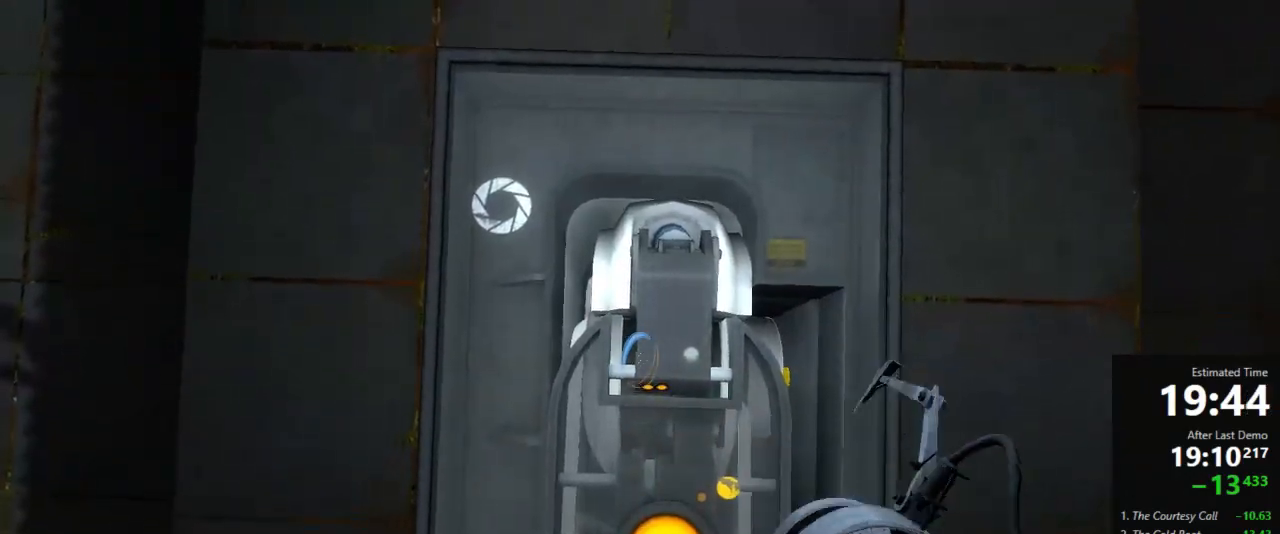
{"keys": [], "mouse": [], "events": [[22, "d", "up"], [67, "mouse_right", "up"]]}